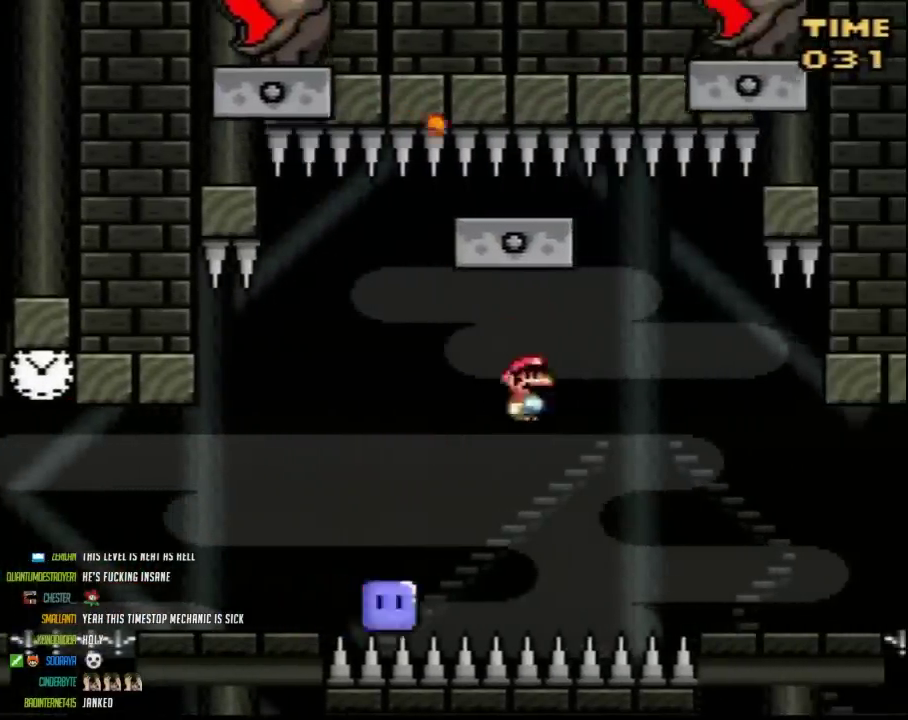
Gameplay with a controller (Nintendo layout); each line is a JSON object with the inputs held at the frame after it. "events" lists button and stick changes between this image and that frame as [ms after this image, input, new state], when the widget could be followed in between. Not read: B DPAD_LEFT L3 R3.
{"buttons": ["Y"], "events": [[167, "DPAD_RIGHT", "up"]]}
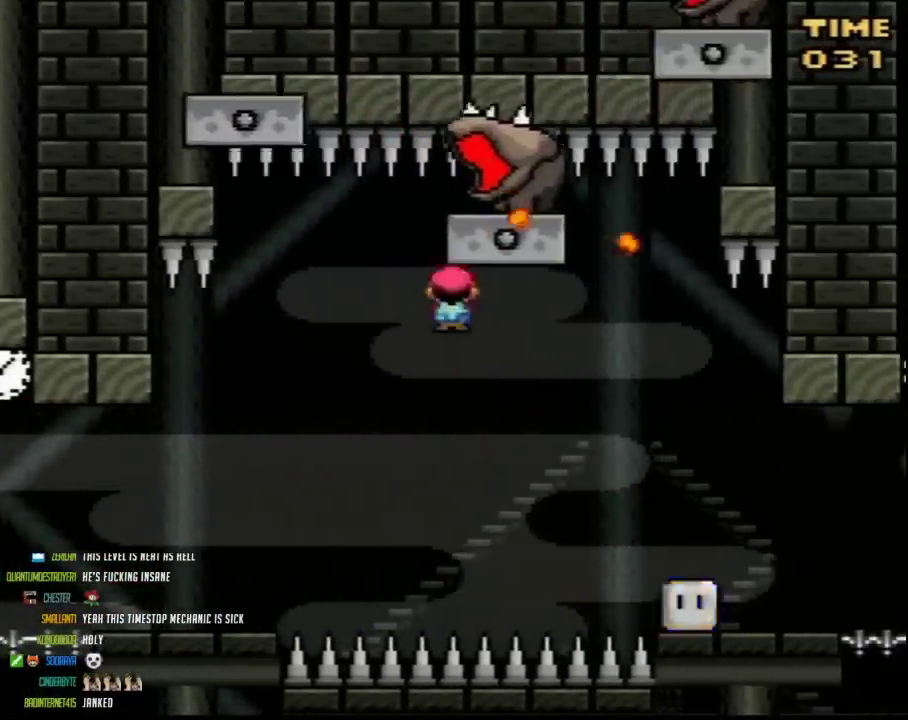
{"buttons": ["Y"], "events": []}
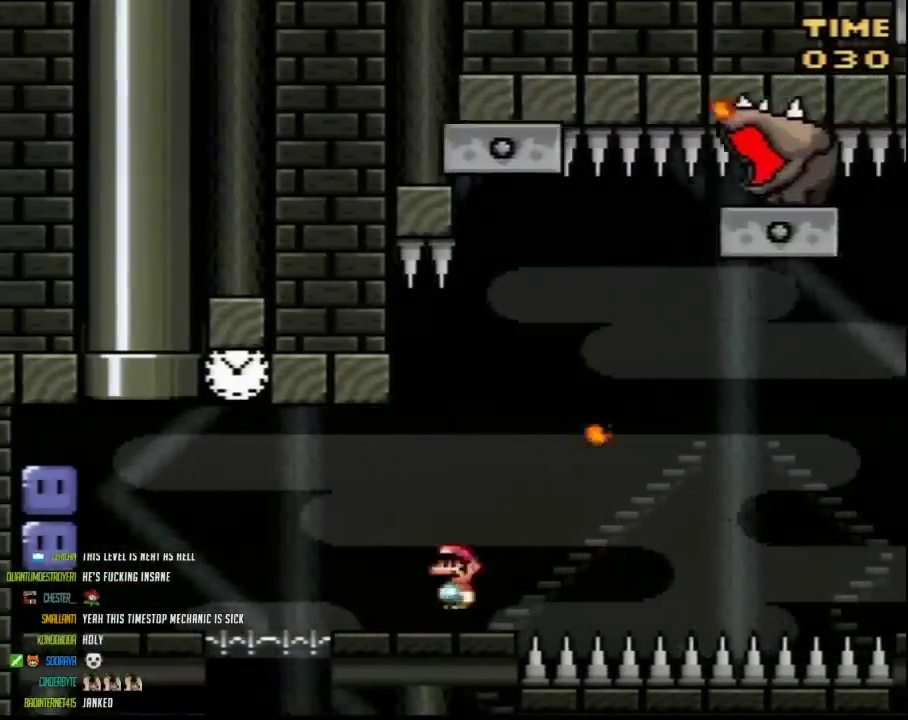
{"buttons": ["Y"], "events": [[117, "A", "down"], [167, "A", "up"]]}
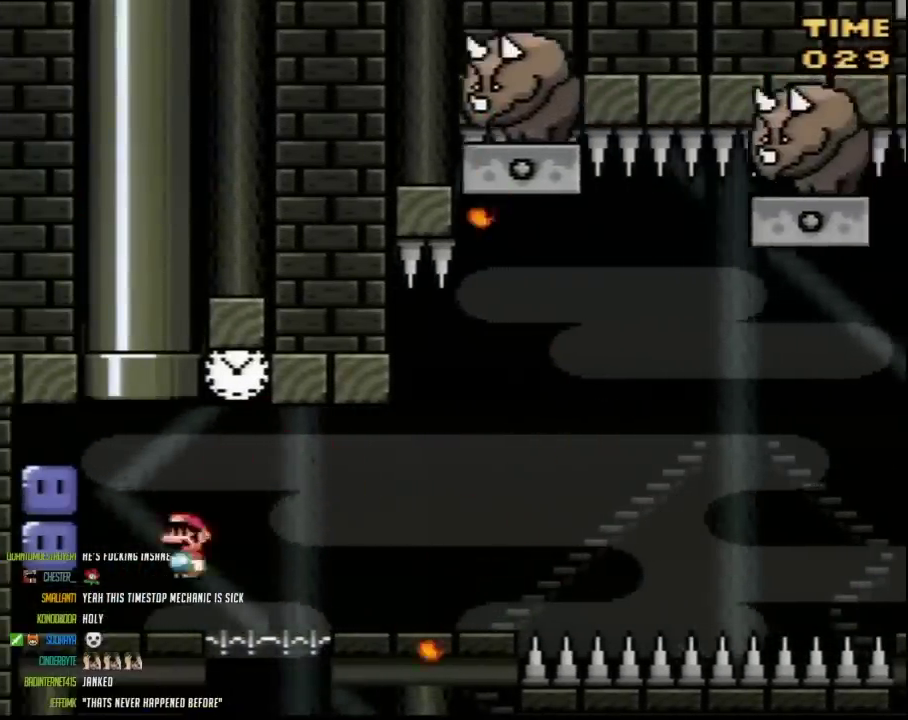
{"buttons": ["Y"], "events": [[50, "Y", "up"], [300, "Y", "down"], [333, "DPAD_RIGHT", "down"], [483, "DPAD_RIGHT", "up"]]}
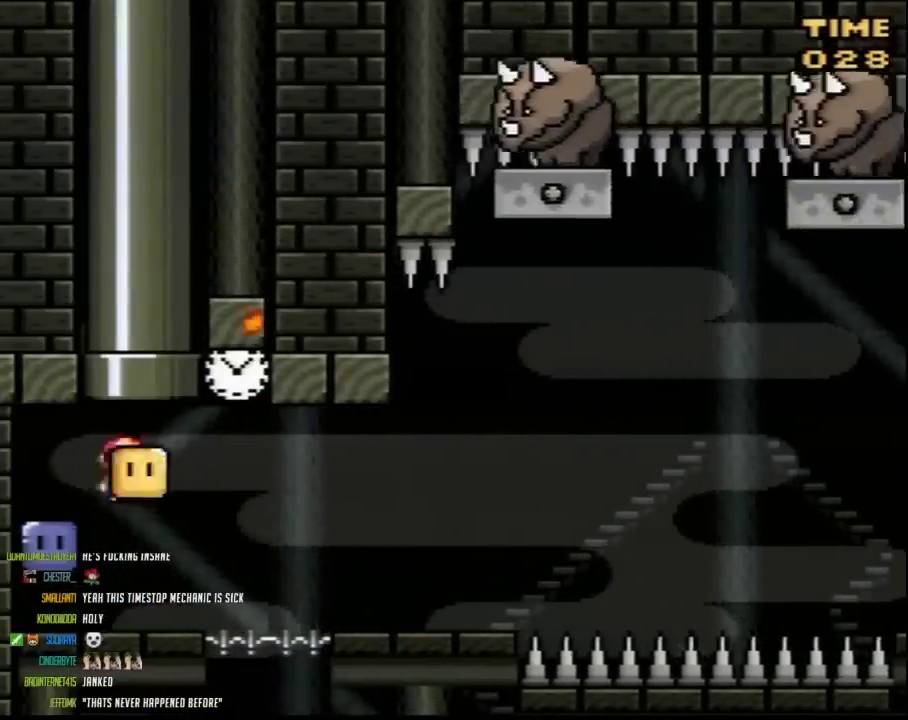
{"buttons": ["Y"], "events": [[117, "DPAD_UP", "down"], [167, "DPAD_RIGHT", "down"], [167, "DPAD_UP", "up"], [267, "DPAD_RIGHT", "up"]]}
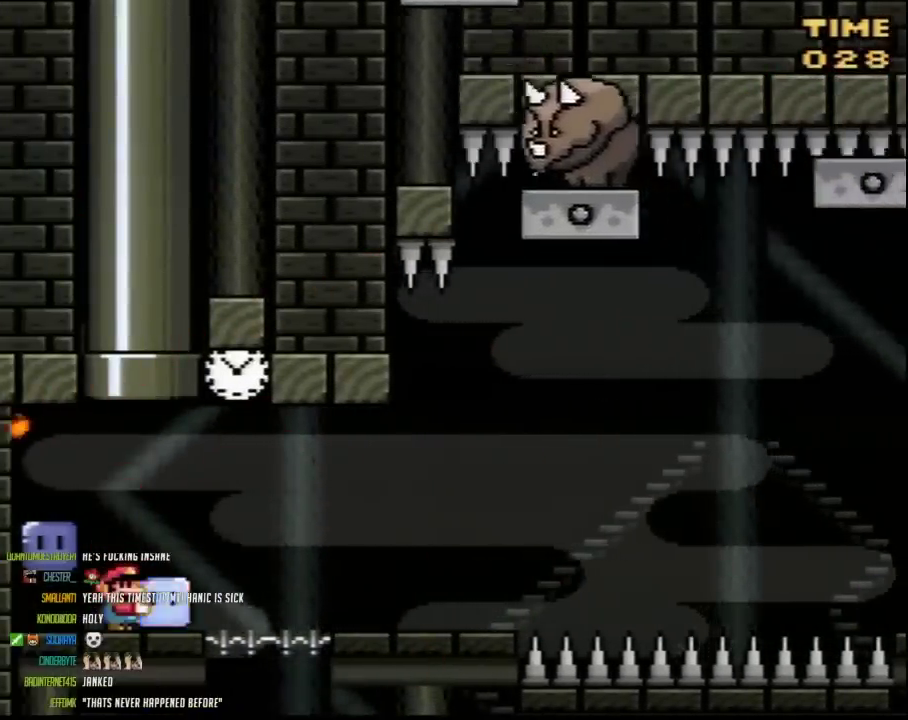
{"buttons": ["Y"], "events": []}
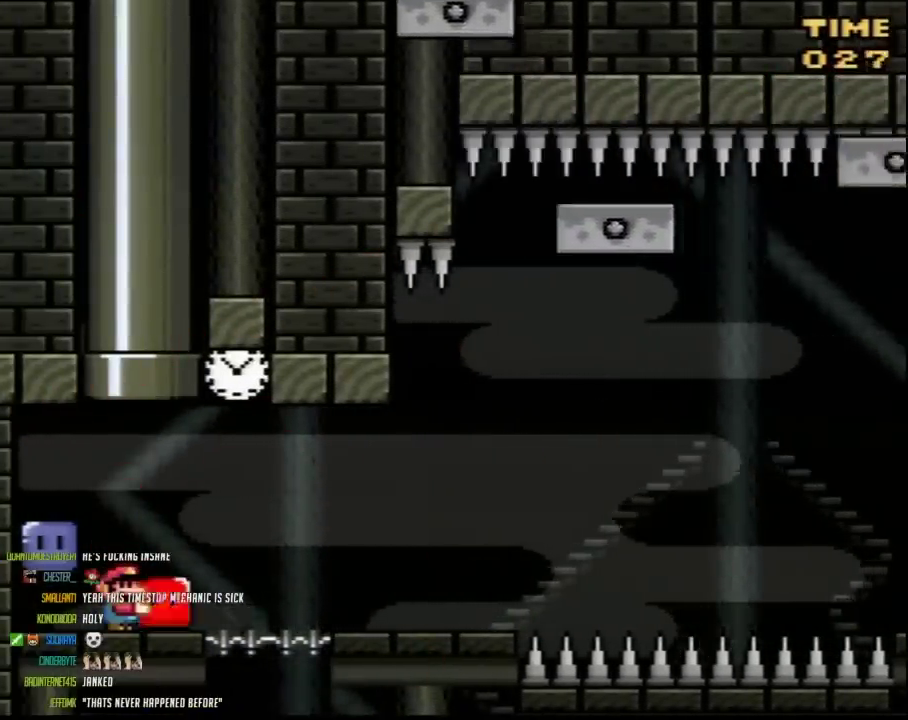
{"buttons": ["Y"], "events": [[200, "DPAD_RIGHT", "down"], [233, "Y", "up"], [300, "DPAD_RIGHT", "up"], [300, "Y", "down"]]}
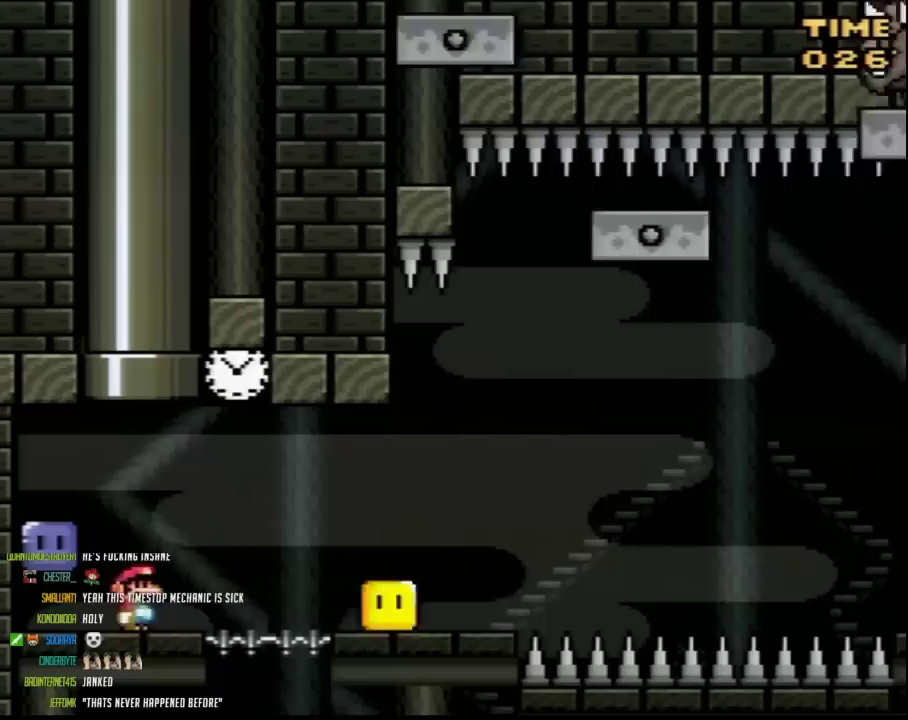
{"buttons": ["Y", "DPAD_RIGHT"], "events": [[17, "DPAD_RIGHT", "down"], [267, "DPAD_RIGHT", "up"], [367, "DPAD_RIGHT", "down"]]}
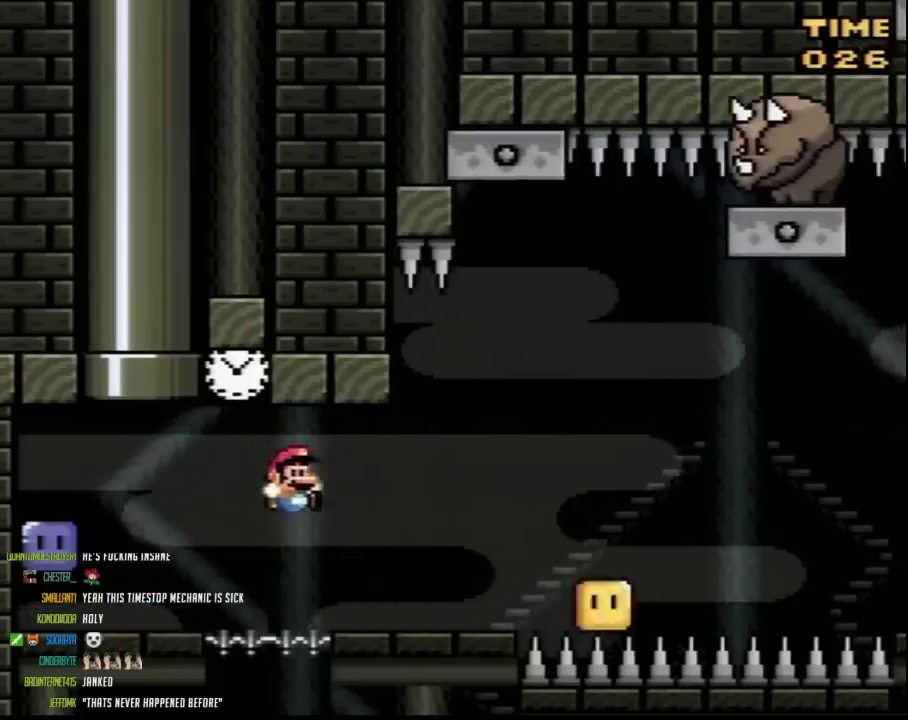
{"buttons": ["Y", "DPAD_RIGHT"], "events": [[200, "A", "down"], [267, "A", "up"]]}
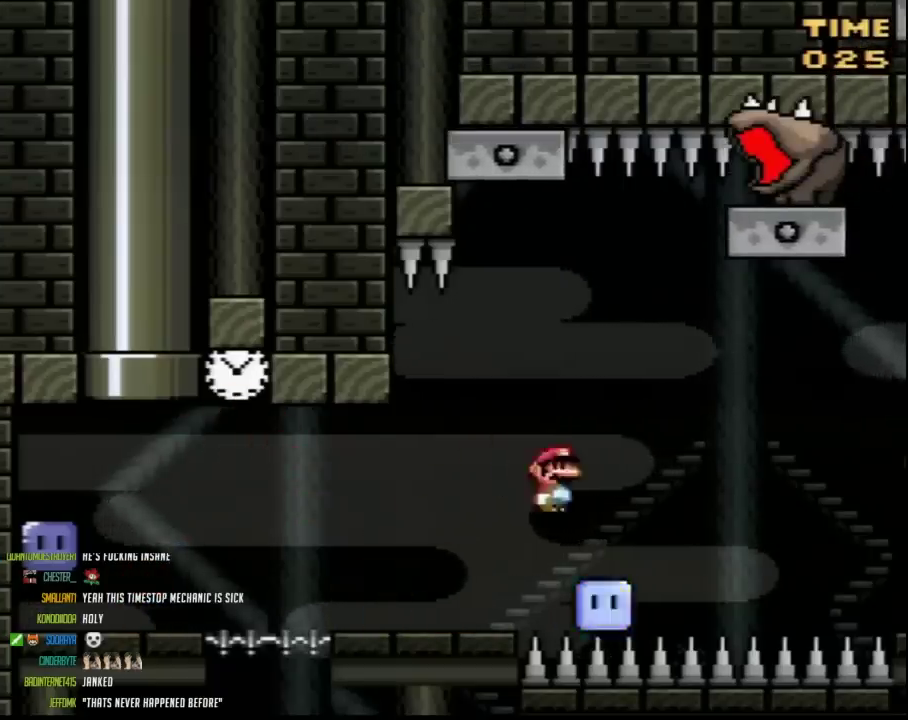
{"buttons": ["Y"], "events": [[400, "DPAD_RIGHT", "up"]]}
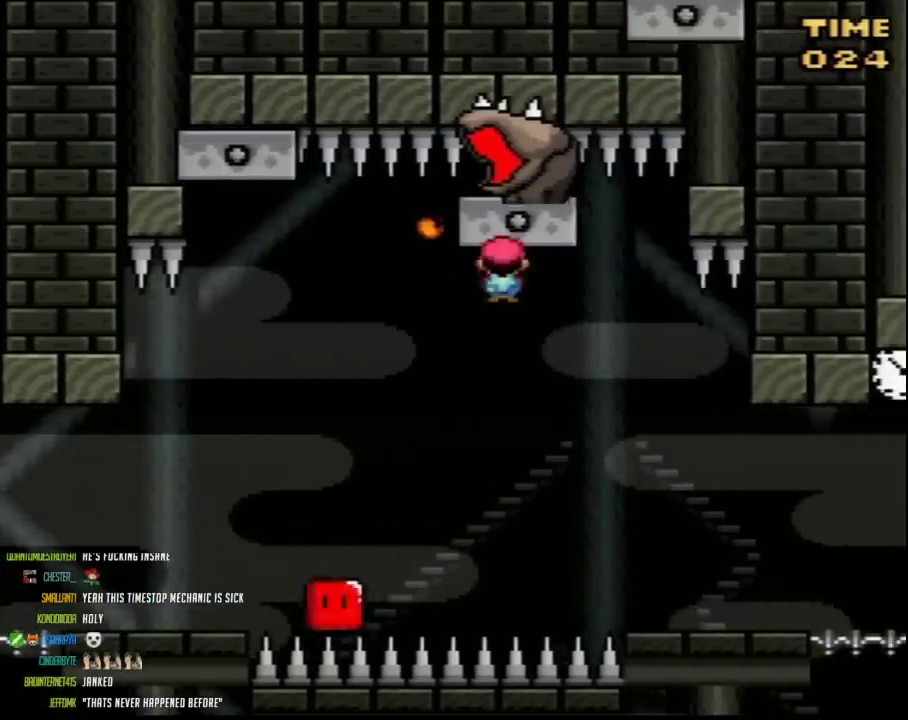
{"buttons": ["Y"], "events": [[117, "DPAD_UP", "down"], [167, "DPAD_RIGHT", "down"], [167, "DPAD_UP", "up"], [383, "DPAD_RIGHT", "up"]]}
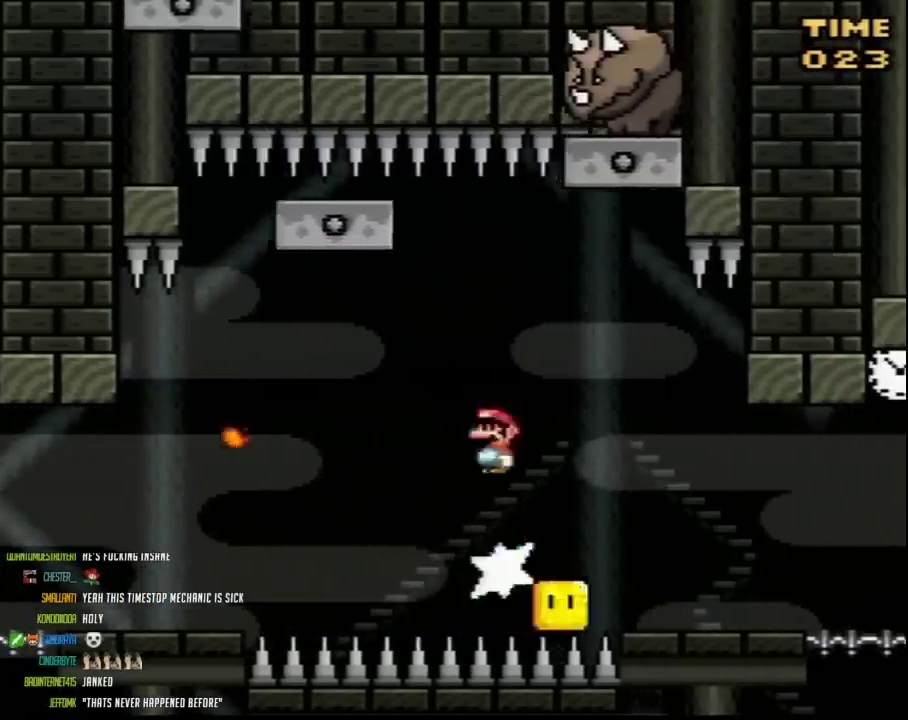
{"buttons": ["Y", "DPAD_RIGHT"], "events": [[117, "DPAD_RIGHT", "down"]]}
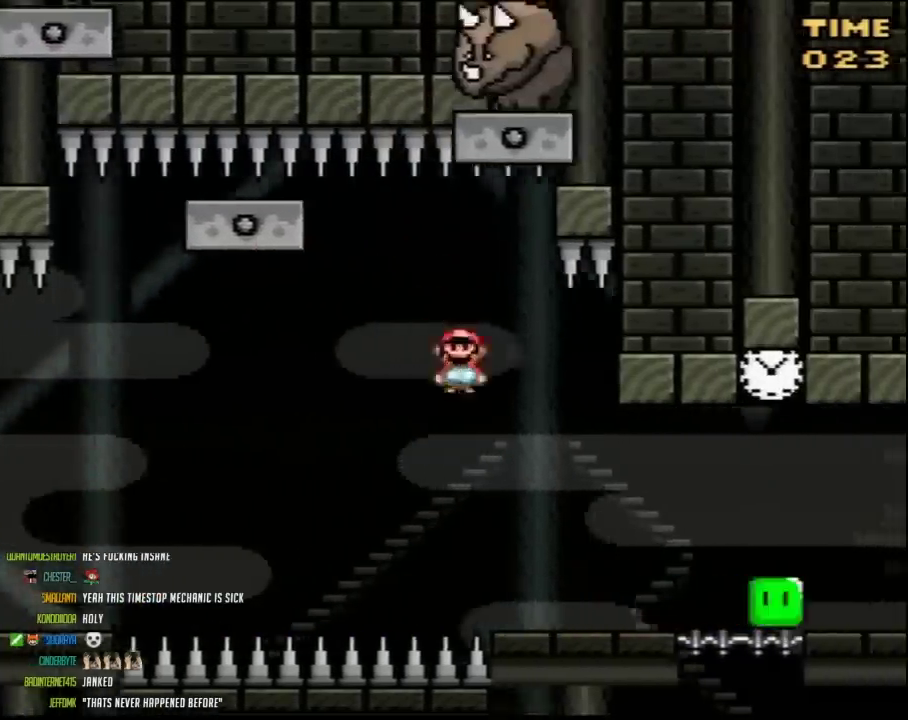
{"buttons": ["Y", "DPAD_RIGHT"], "events": [[300, "A", "down"], [350, "A", "up"]]}
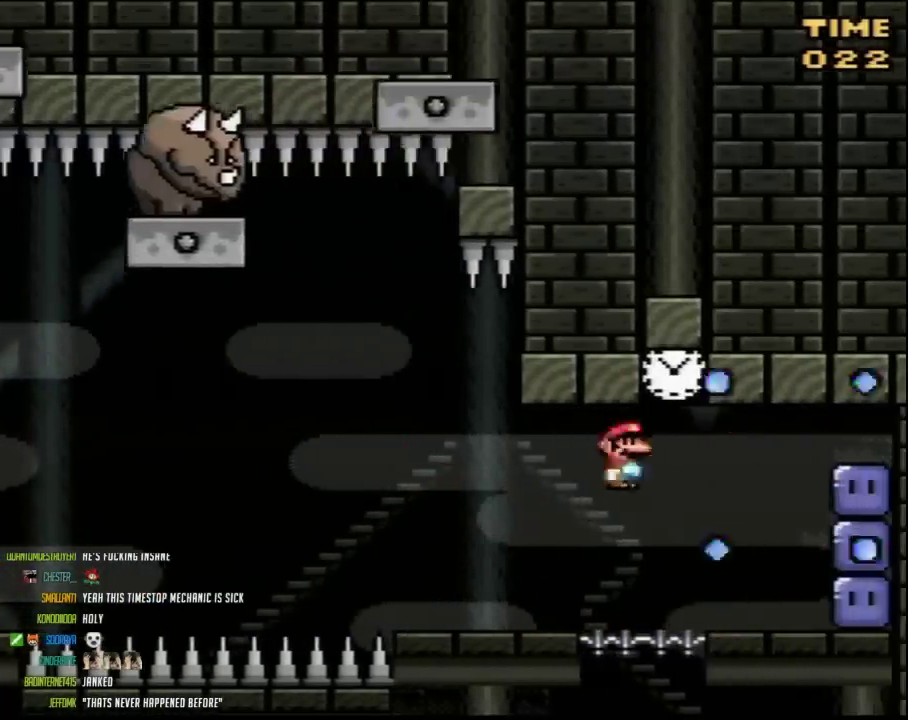
{"buttons": ["Y"], "events": [[333, "Y", "up"], [450, "DPAD_RIGHT", "up"], [450, "Y", "down"]]}
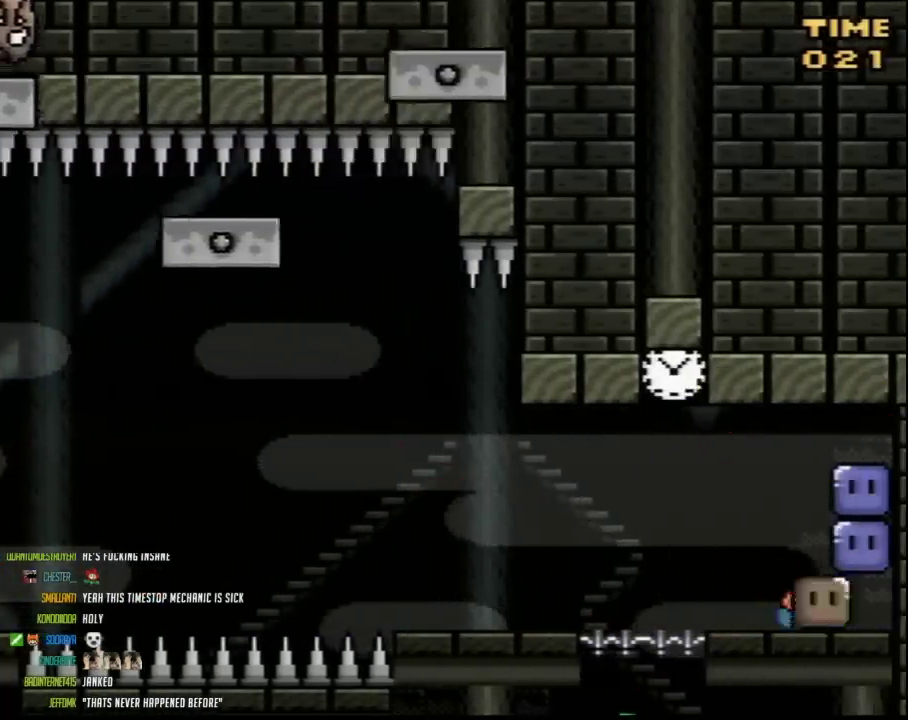
{"buttons": ["Y"], "events": []}
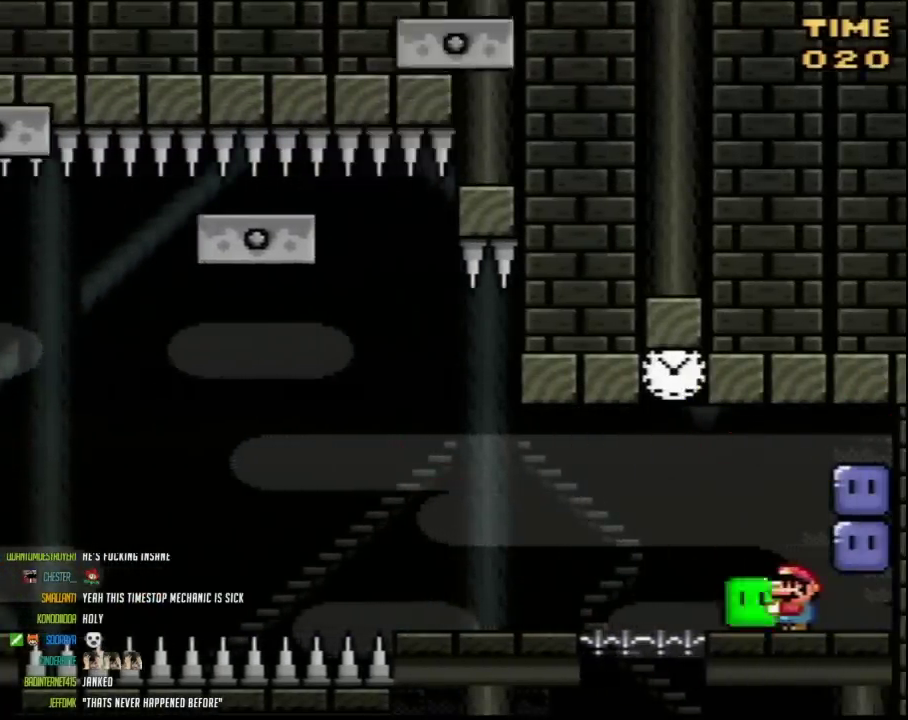
{"buttons": ["Y"], "events": []}
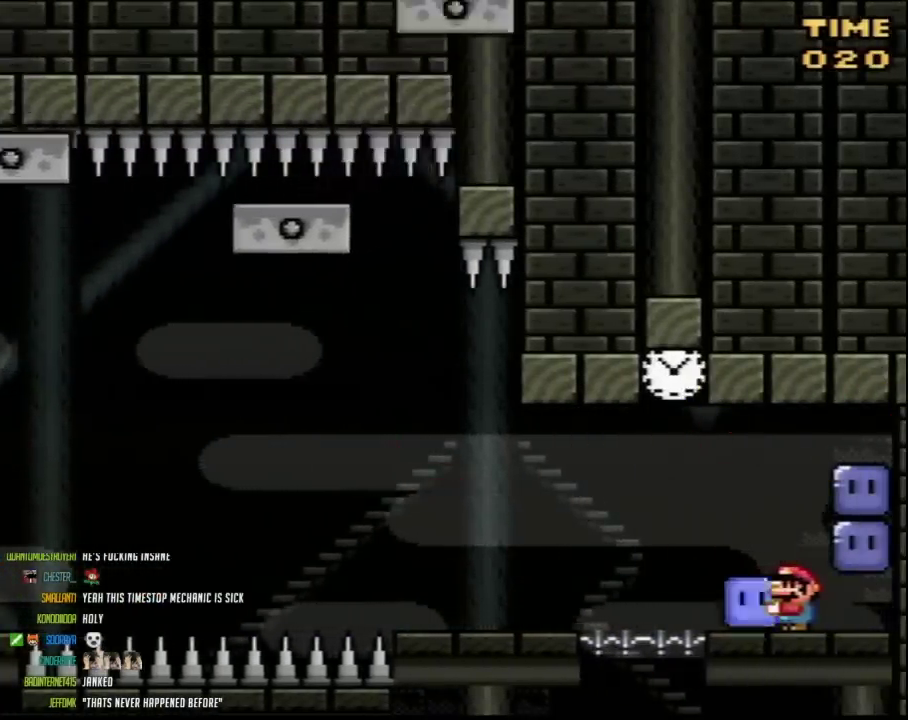
{"buttons": ["Y"], "events": [[267, "Y", "up"], [333, "Y", "down"]]}
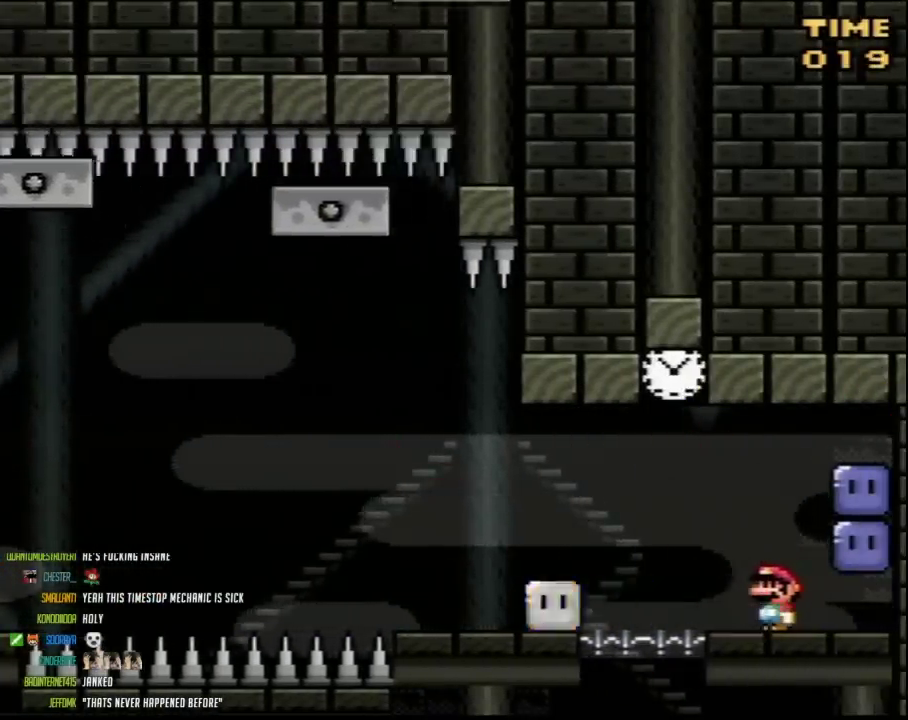
{"buttons": ["Y"], "events": []}
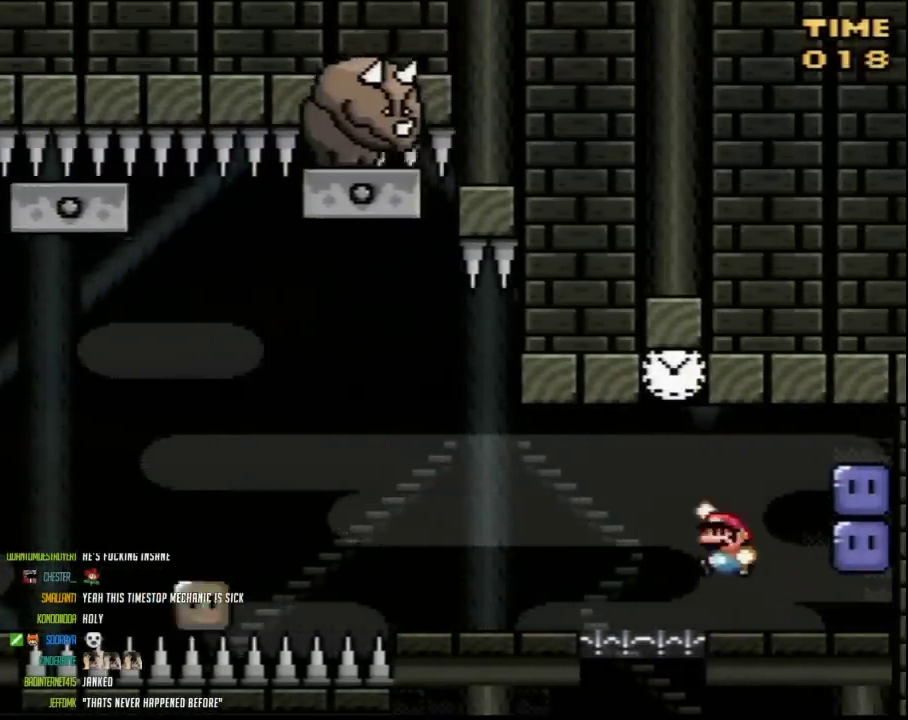
{"buttons": ["Y"], "events": []}
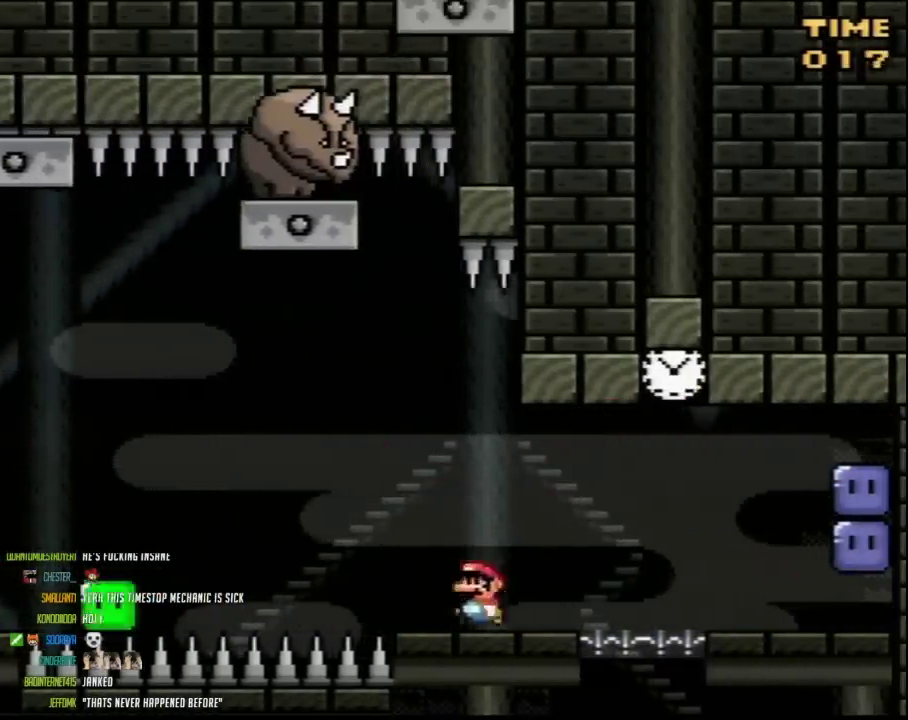
{"buttons": ["Y"], "events": [[83, "A", "down"], [483, "A", "up"]]}
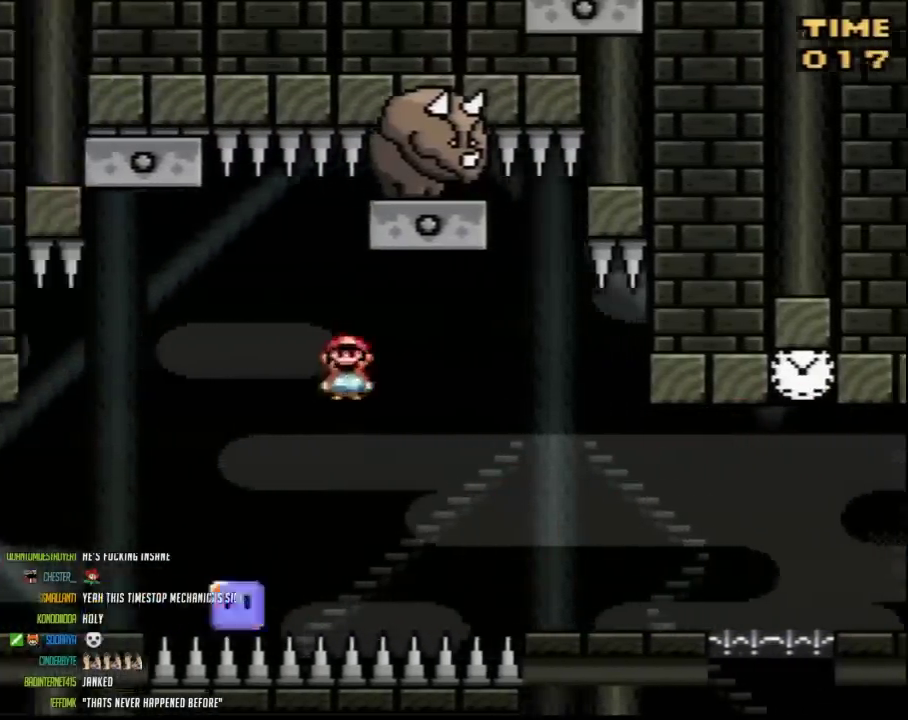
{"buttons": ["Y", "DPAD_RIGHT"], "events": [[200, "DPAD_RIGHT", "down"]]}
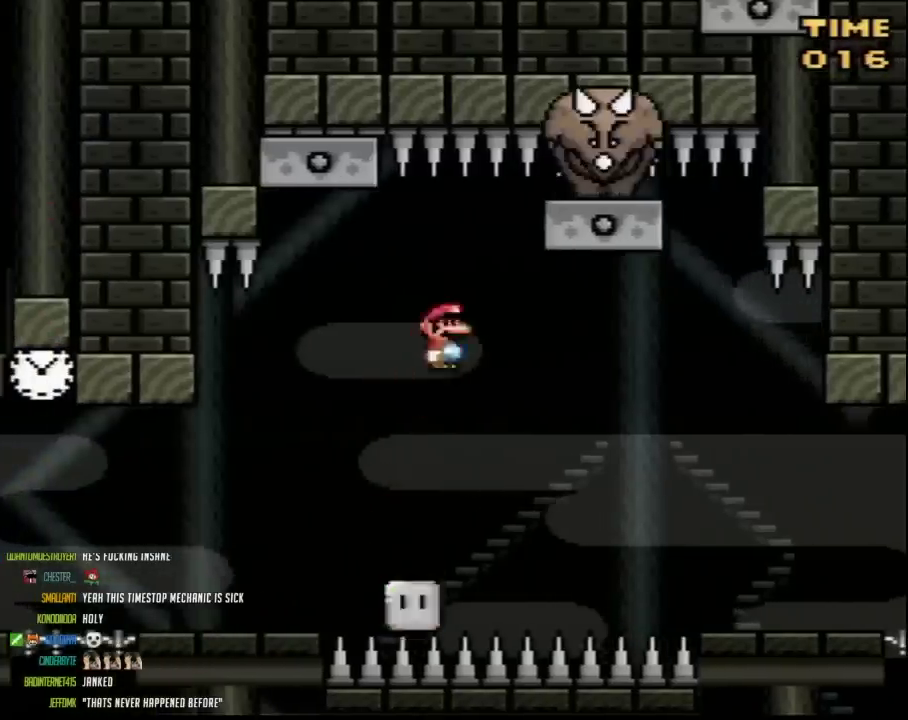
{"buttons": ["Y", "DPAD_RIGHT"], "events": []}
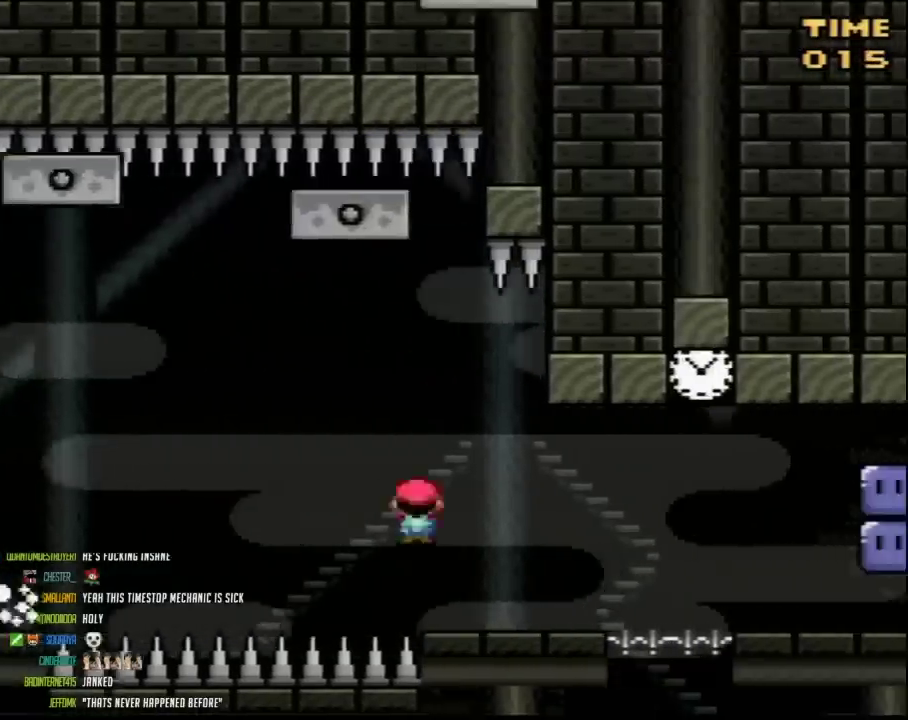
{"buttons": [], "events": [[100, "DPAD_RIGHT", "up"], [233, "Y", "up"]]}